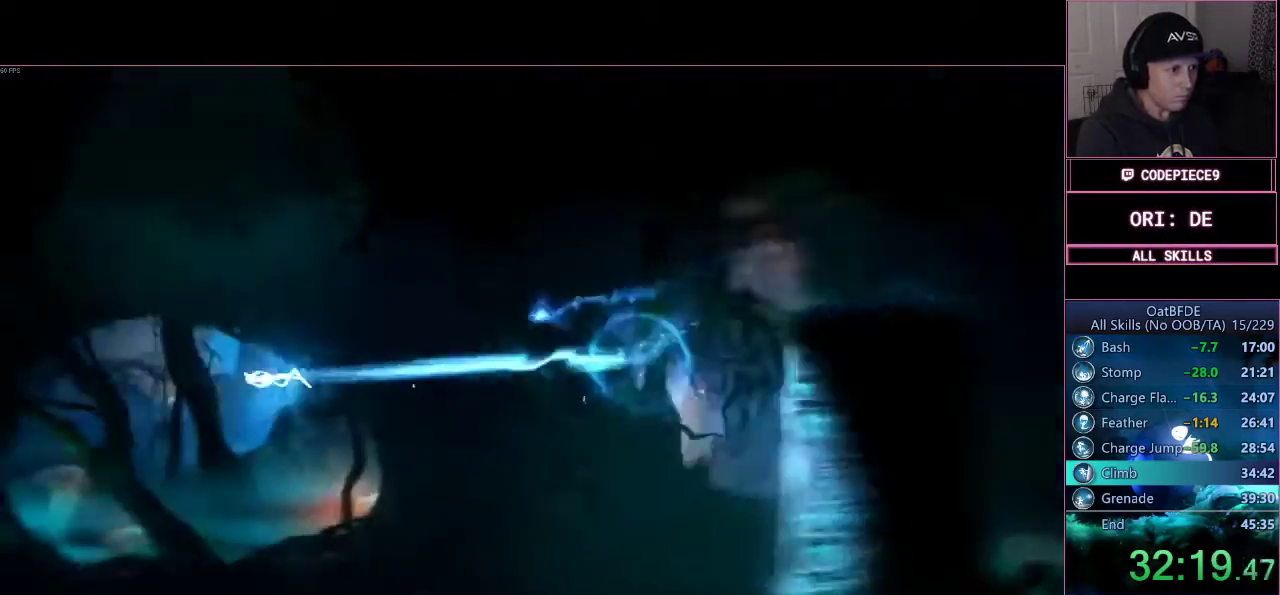
Gameplay with a controller (PlayStation layout); each line is a JSON object with the inputs held at the frame after it (dt_ms = milliseconds from this image to that frame). "events" lists button and stick changes between this image and that frame as [ms after this image, input, new state], when the widget could be followed in between. Not read: R3.
{"dt_ms": 500, "buttons": [], "left_stick": "left", "right_stick": "center"}
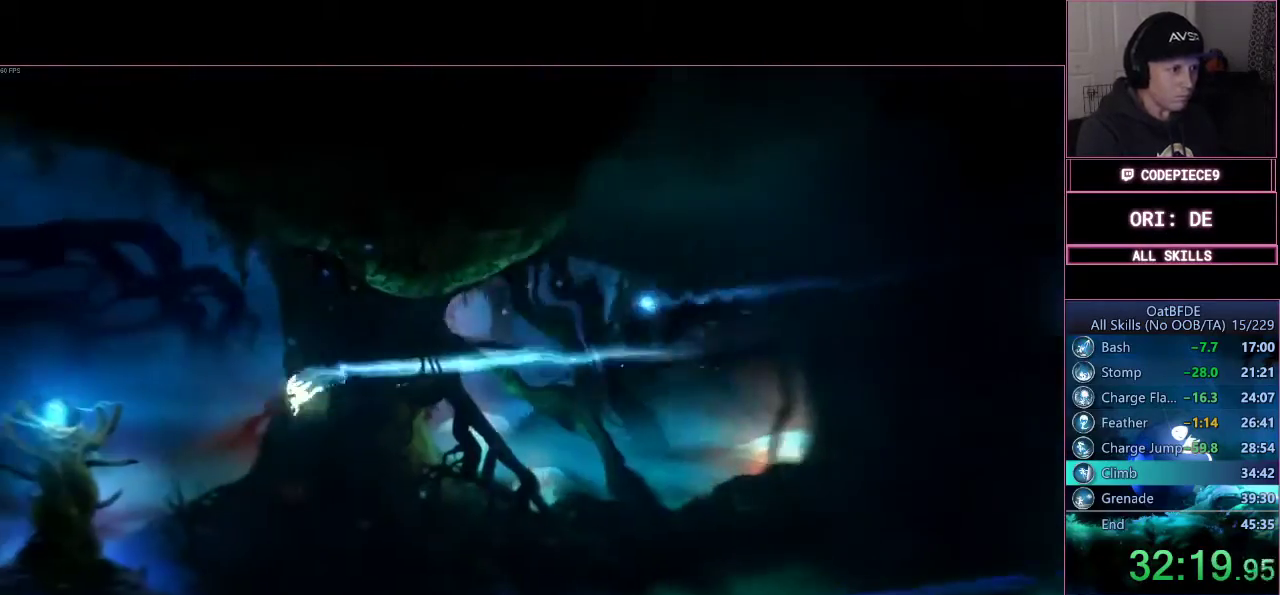
{"dt_ms": 500, "buttons": [], "left_stick": "left", "right_stick": "center"}
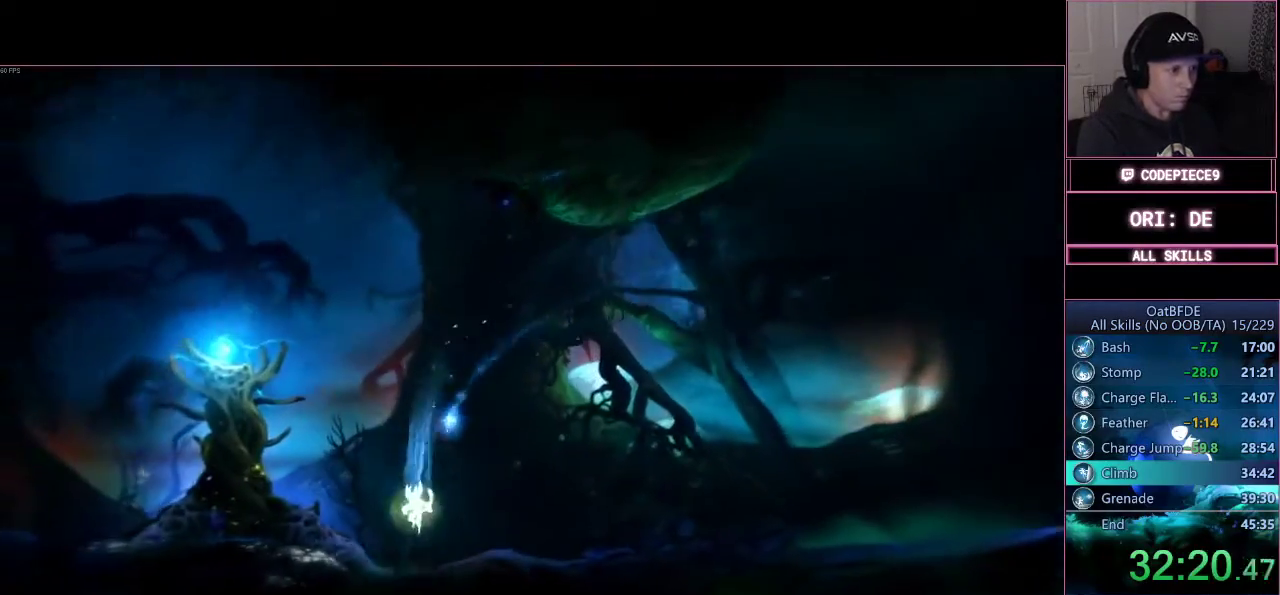
{"dt_ms": 500, "buttons": [], "left_stick": "left", "right_stick": "center", "events": []}
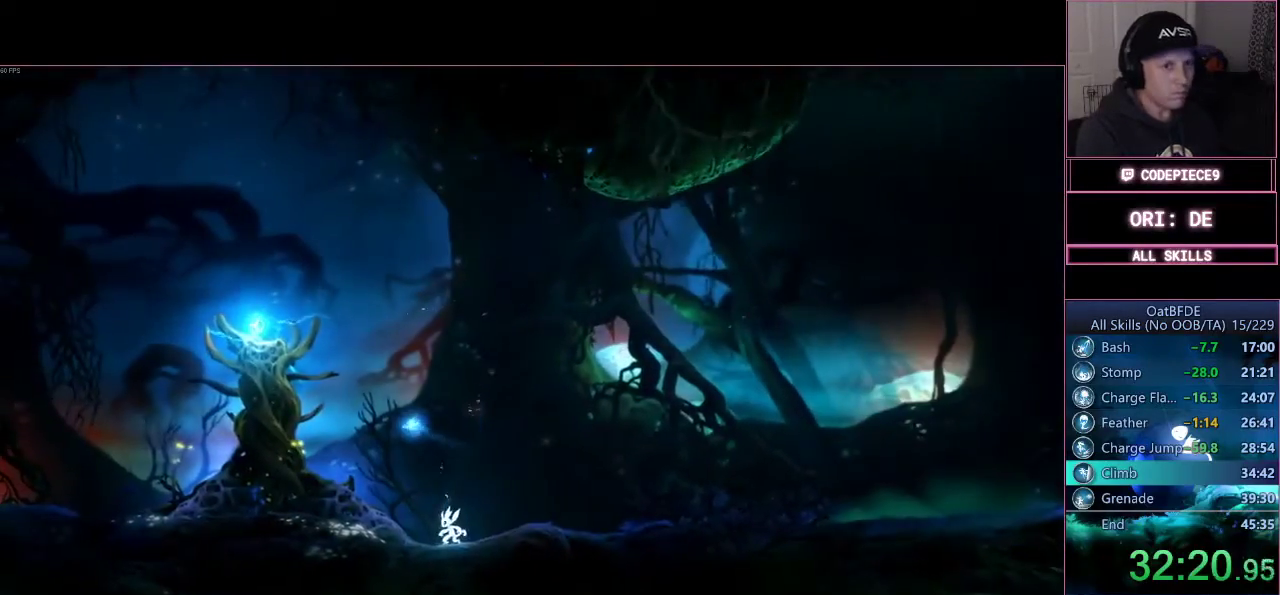
{"dt_ms": 500, "buttons": [], "left_stick": "left", "right_stick": "center", "events": []}
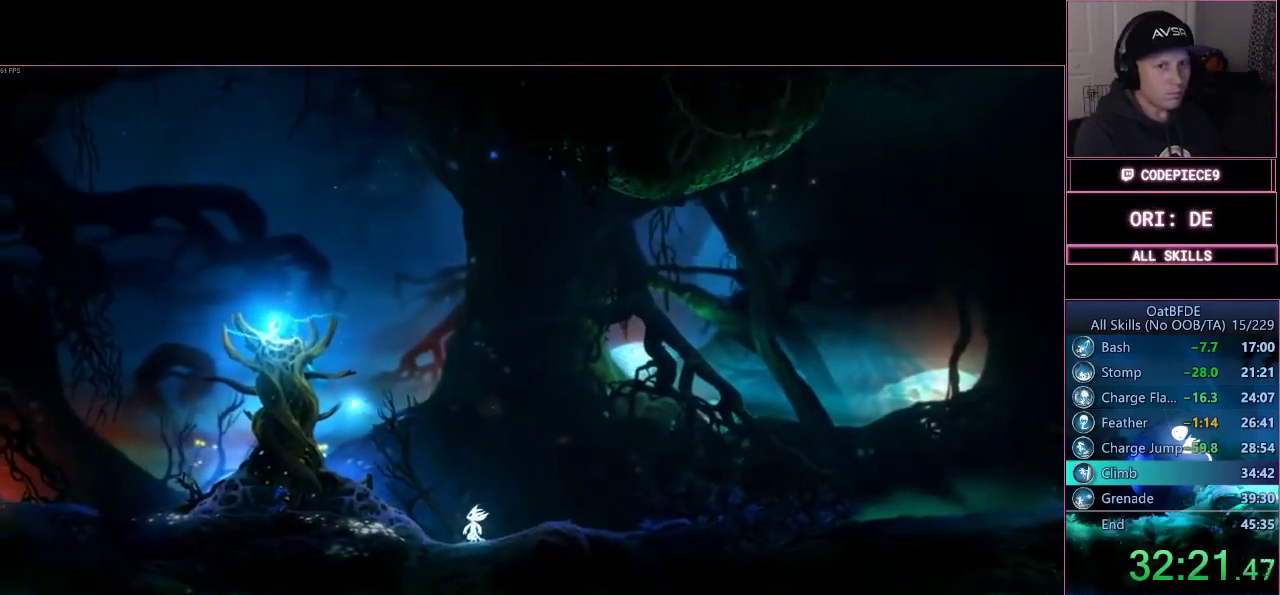
{"dt_ms": 500, "buttons": [], "left_stick": "left", "right_stick": "center", "events": []}
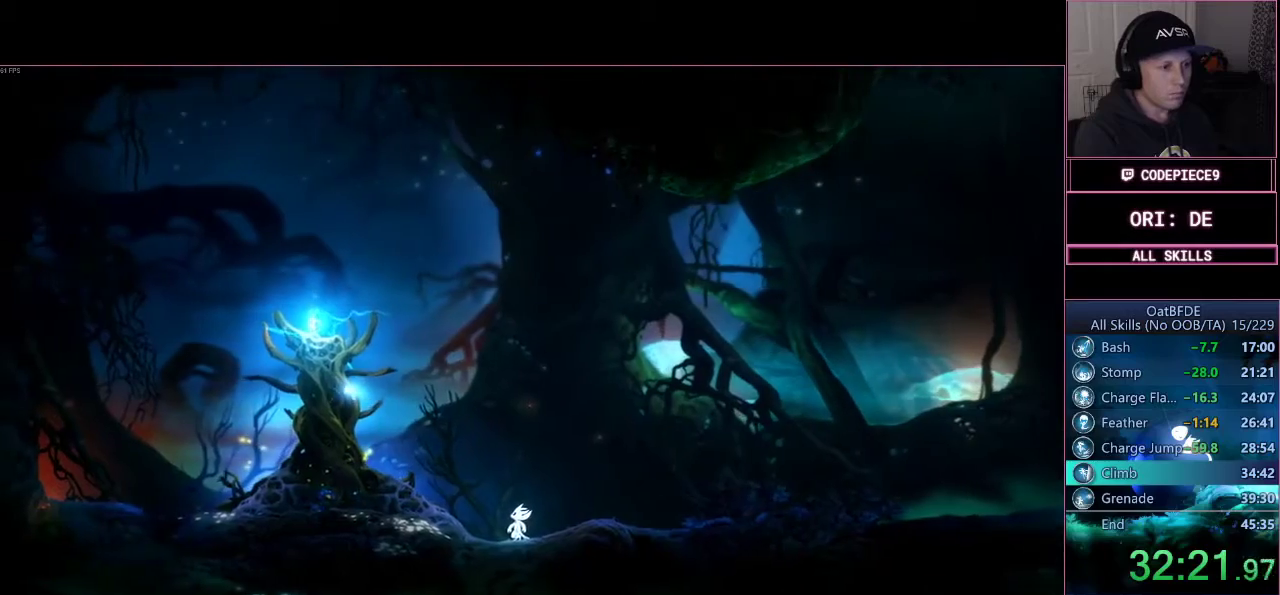
{"dt_ms": 500, "buttons": [], "left_stick": "left", "right_stick": "center", "events": []}
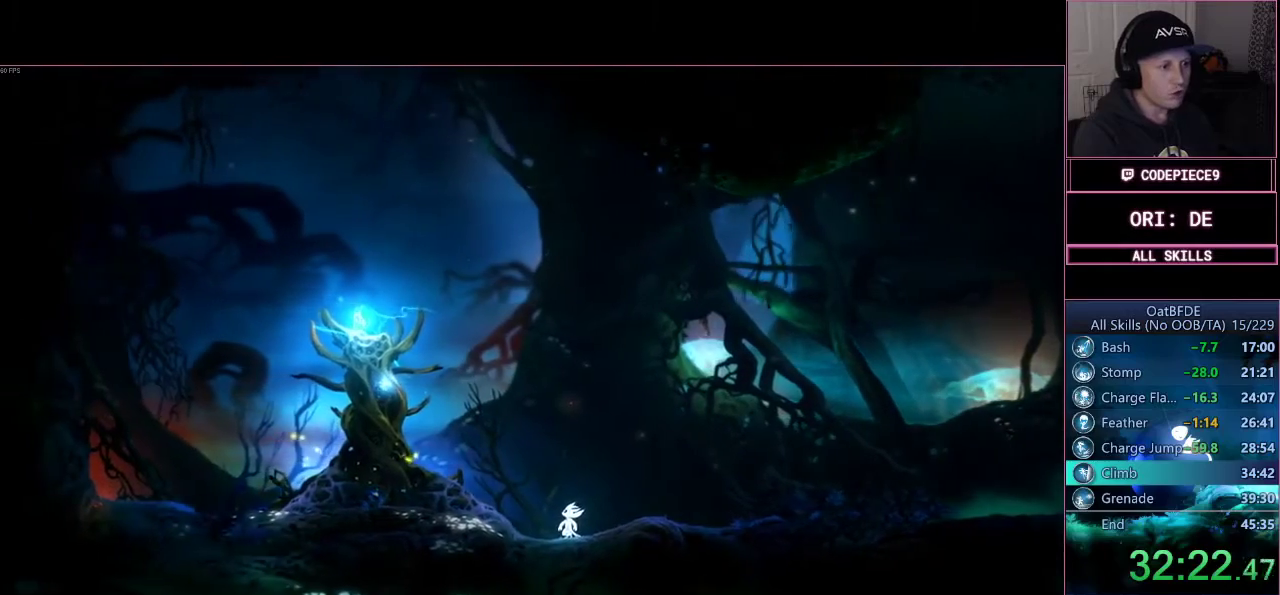
{"dt_ms": 500, "buttons": [], "left_stick": "left", "right_stick": "center", "events": []}
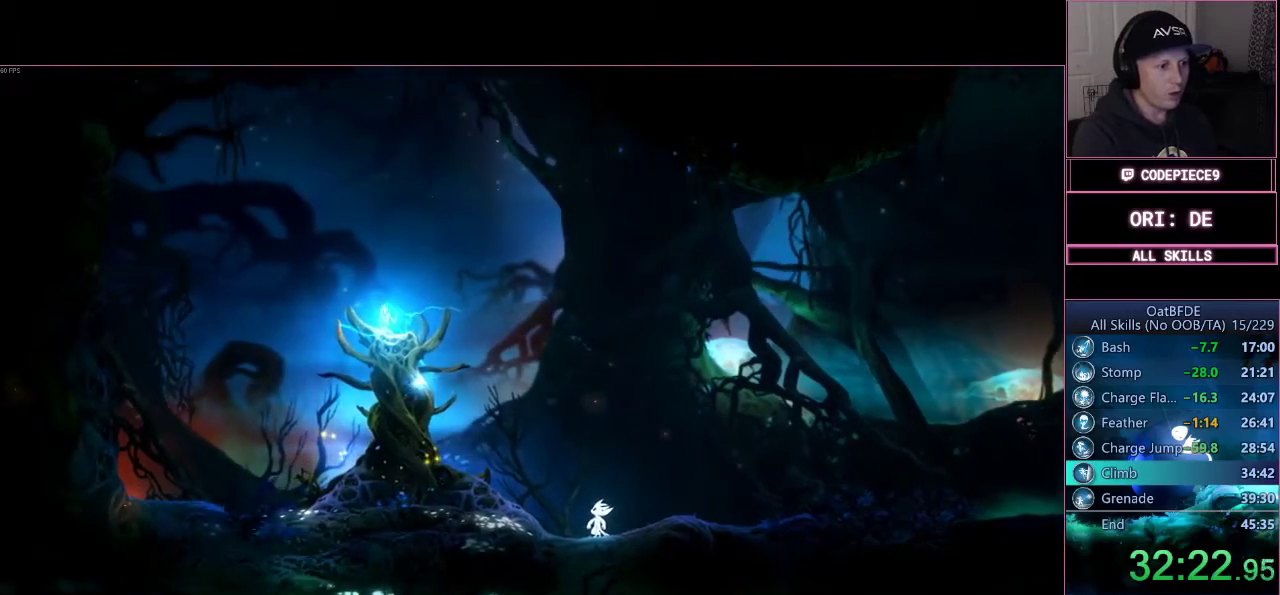
{"dt_ms": 500, "buttons": [], "left_stick": "left", "right_stick": "center", "events": []}
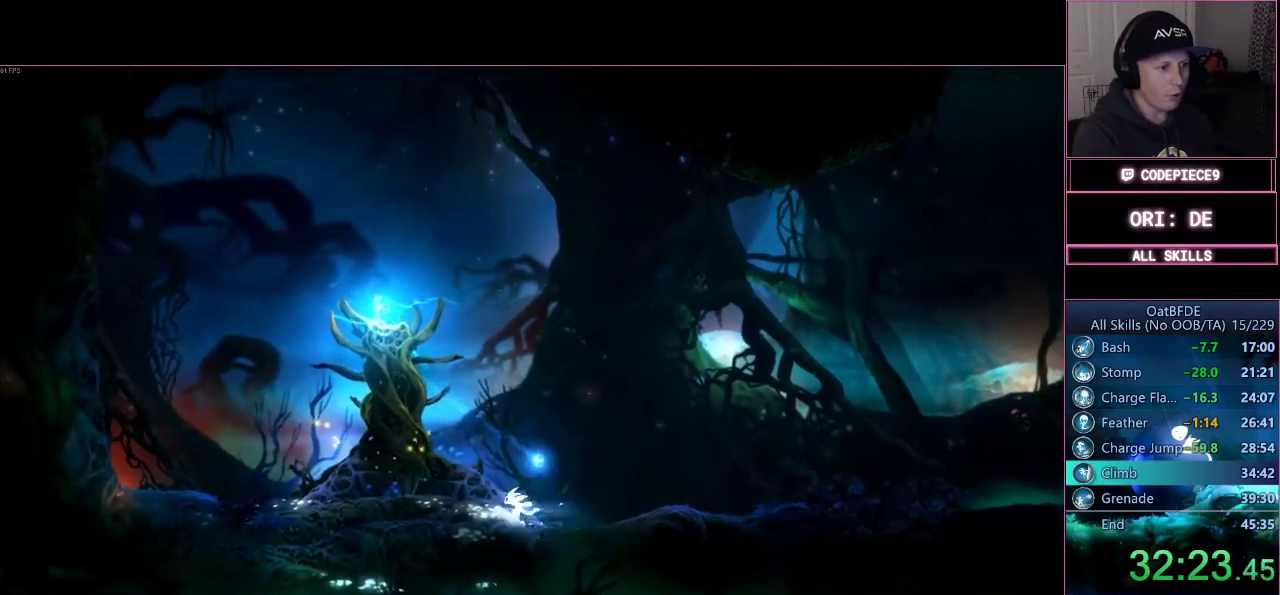
{"dt_ms": 500, "buttons": [], "left_stick": "center", "right_stick": "center", "events": [[367, "SQUARE", "down"], [433, "left_stick", "center"], [467, "SQUARE", "up"]]}
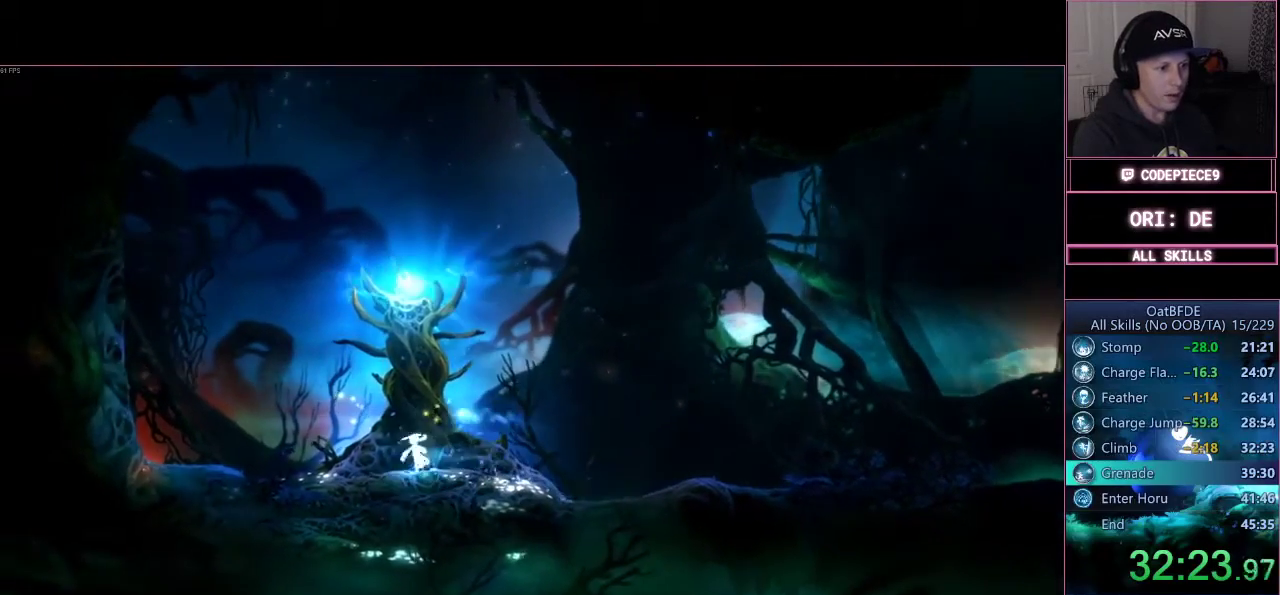
{"dt_ms": 500, "buttons": [], "left_stick": "center", "right_stick": "center", "events": [[33, "SQUARE", "down"], [133, "SQUARE", "up"]]}
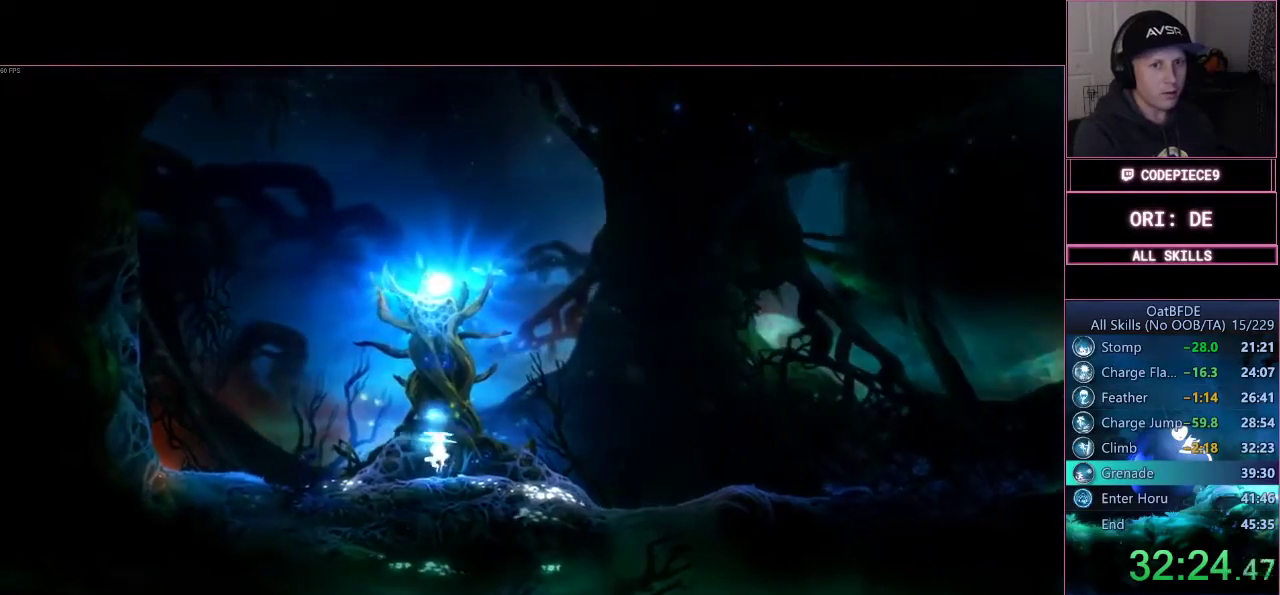
{"dt_ms": 500, "buttons": [], "left_stick": "center", "right_stick": "center", "events": []}
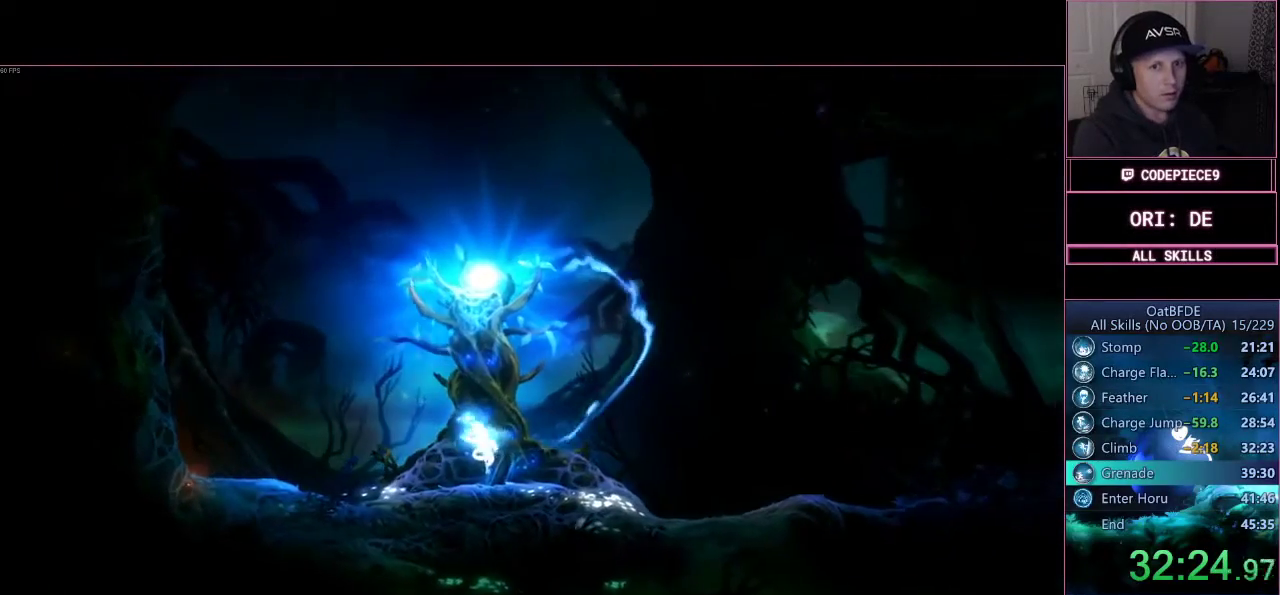
{"dt_ms": 500, "buttons": [], "left_stick": "center", "right_stick": "center", "events": []}
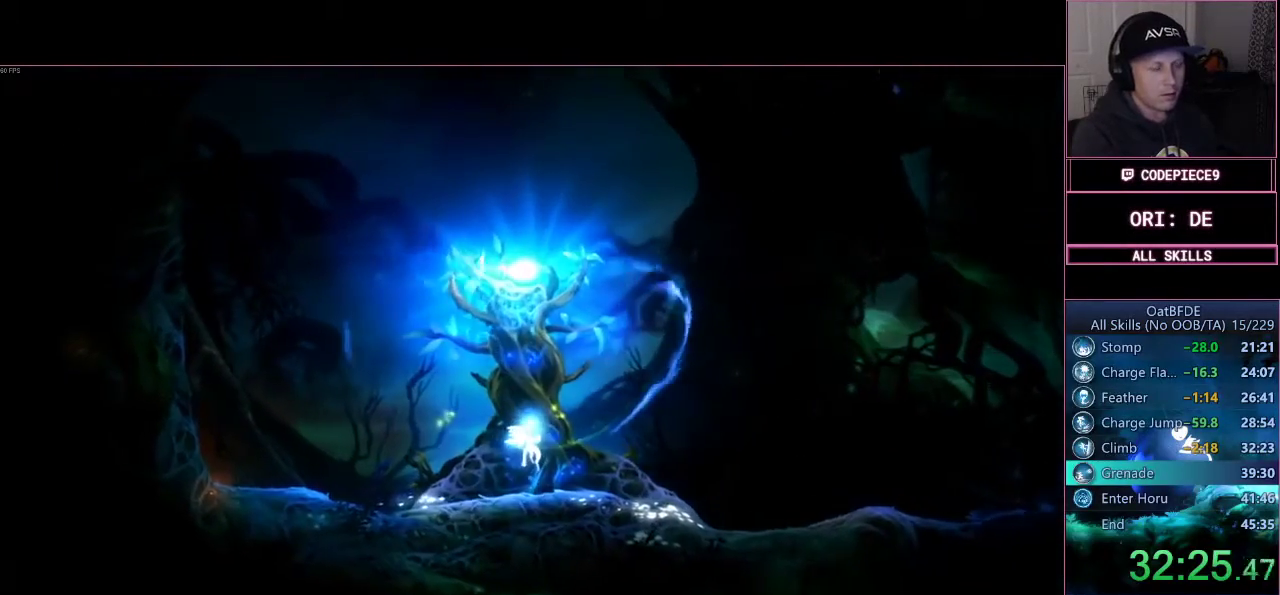
{"dt_ms": 500, "buttons": [], "left_stick": "center", "right_stick": "center", "events": []}
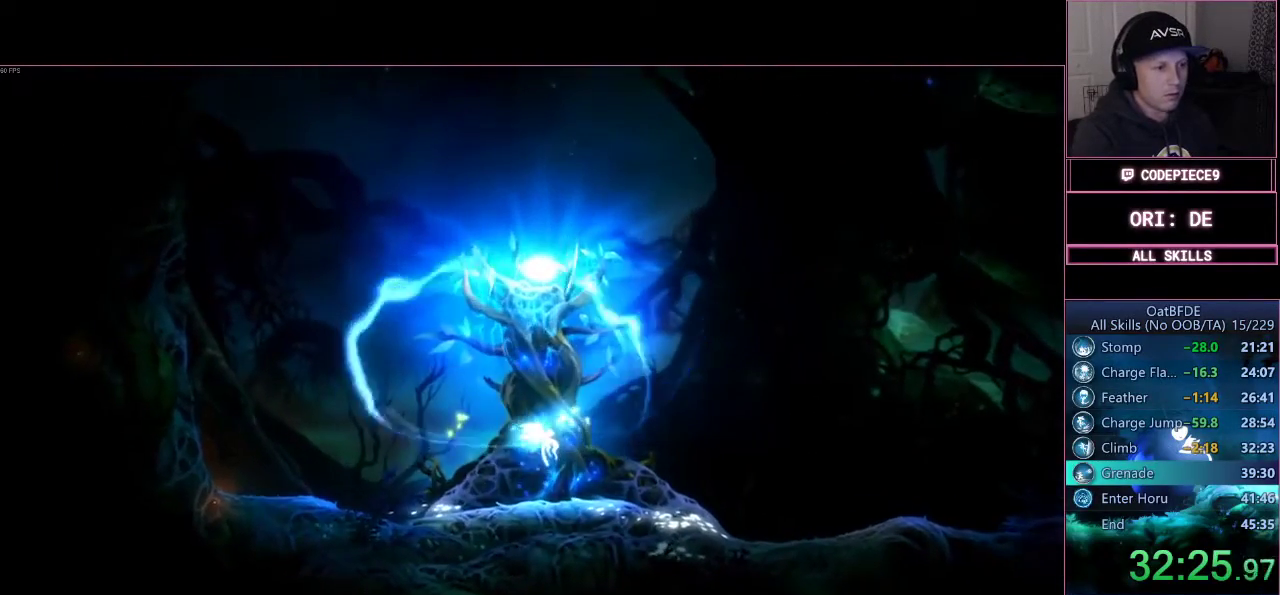
{"dt_ms": 500, "buttons": [], "left_stick": "right", "right_stick": "center", "events": [[333, "left_stick", "right"]]}
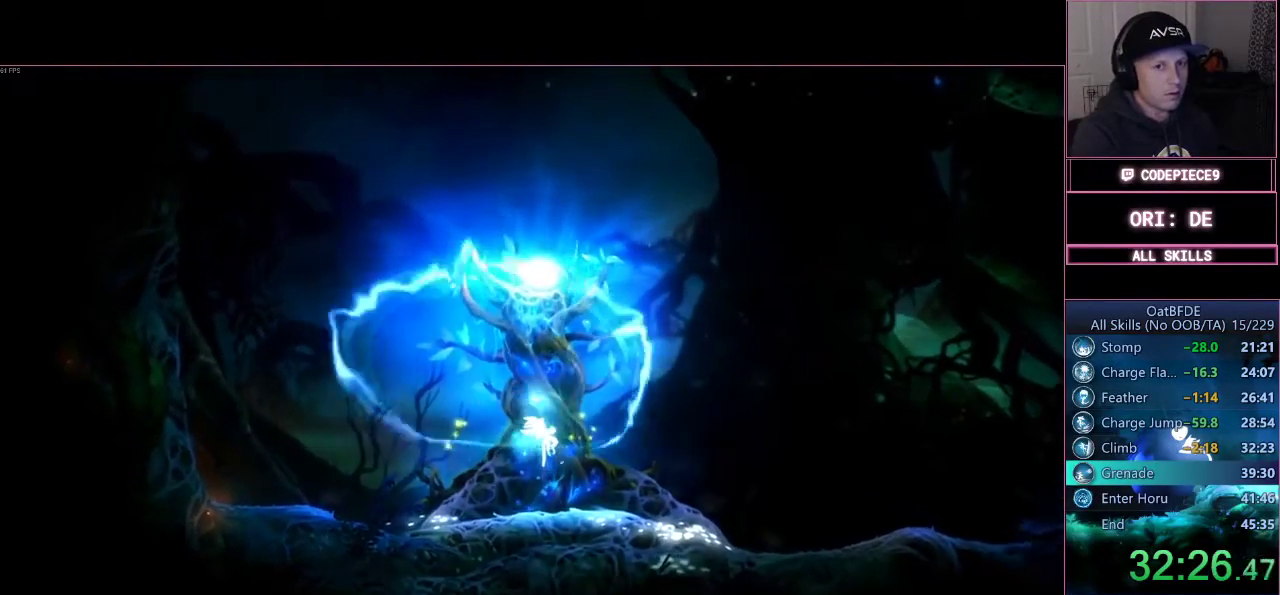
{"dt_ms": 500, "buttons": [], "left_stick": "right", "right_stick": "center", "events": []}
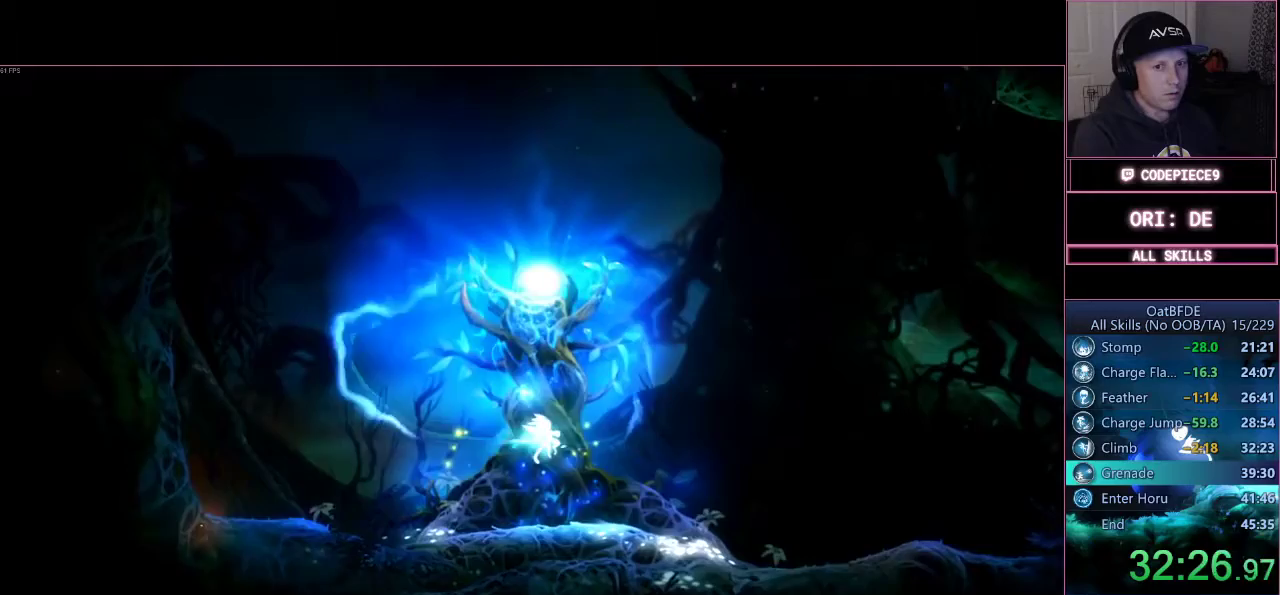
{"dt_ms": 500, "buttons": [], "left_stick": "right", "right_stick": "center", "events": []}
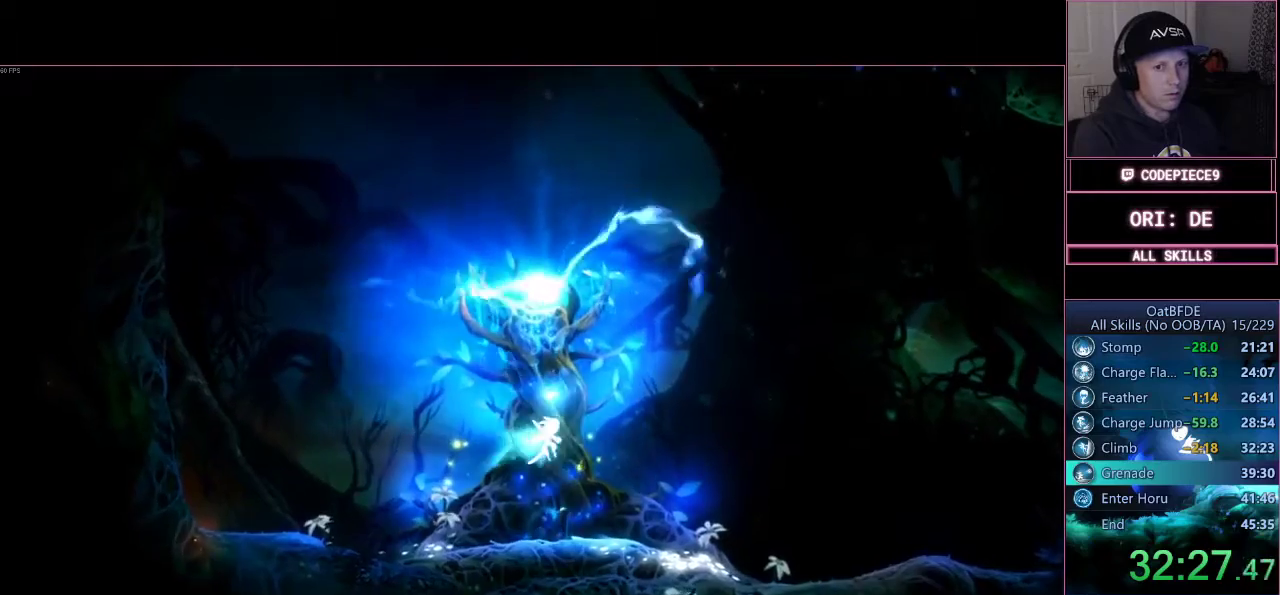
{"dt_ms": 500, "buttons": [], "left_stick": "right", "right_stick": "center", "events": []}
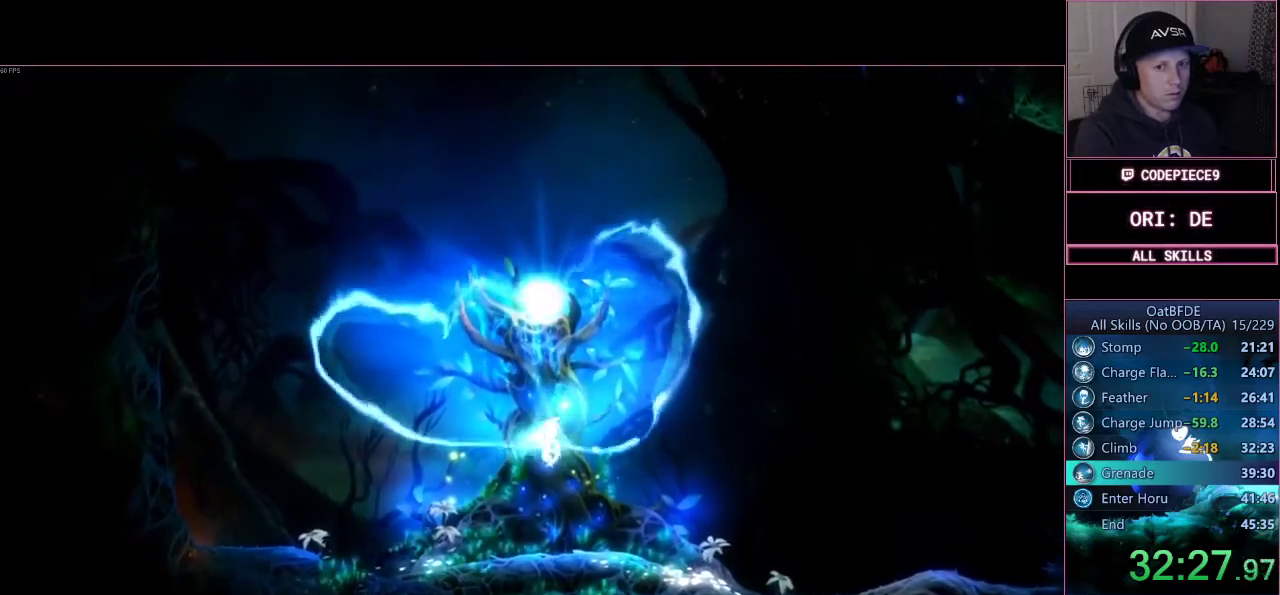
{"dt_ms": 500, "buttons": [], "left_stick": "right", "right_stick": "center", "events": []}
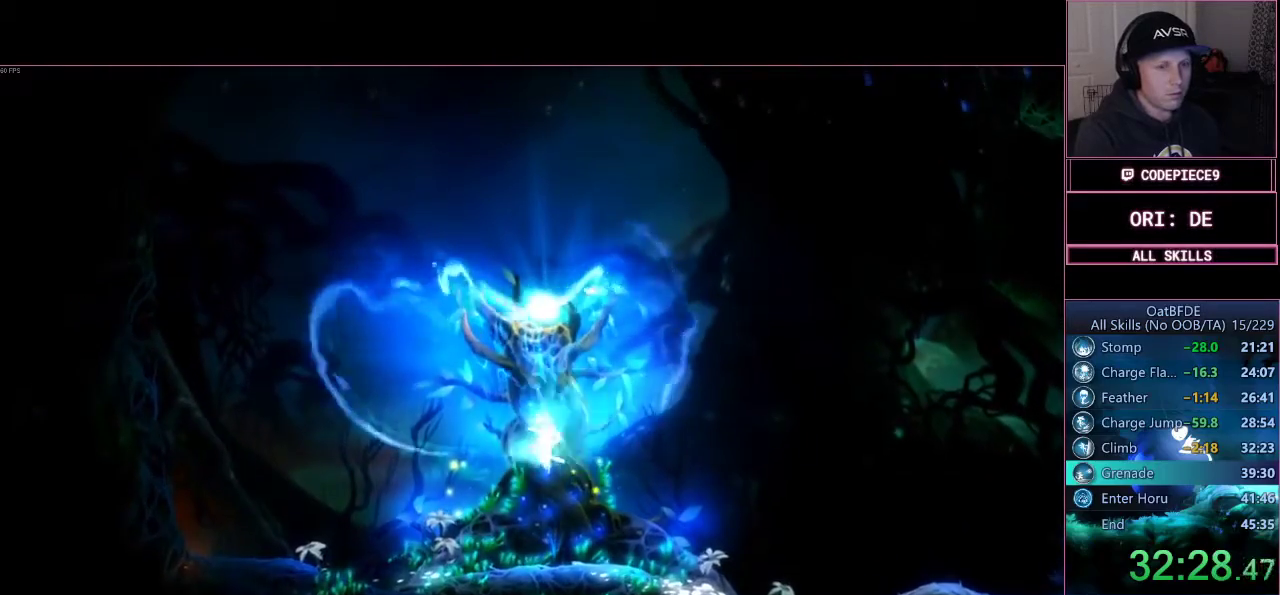
{"dt_ms": 500, "buttons": [], "left_stick": "right", "right_stick": "center", "events": []}
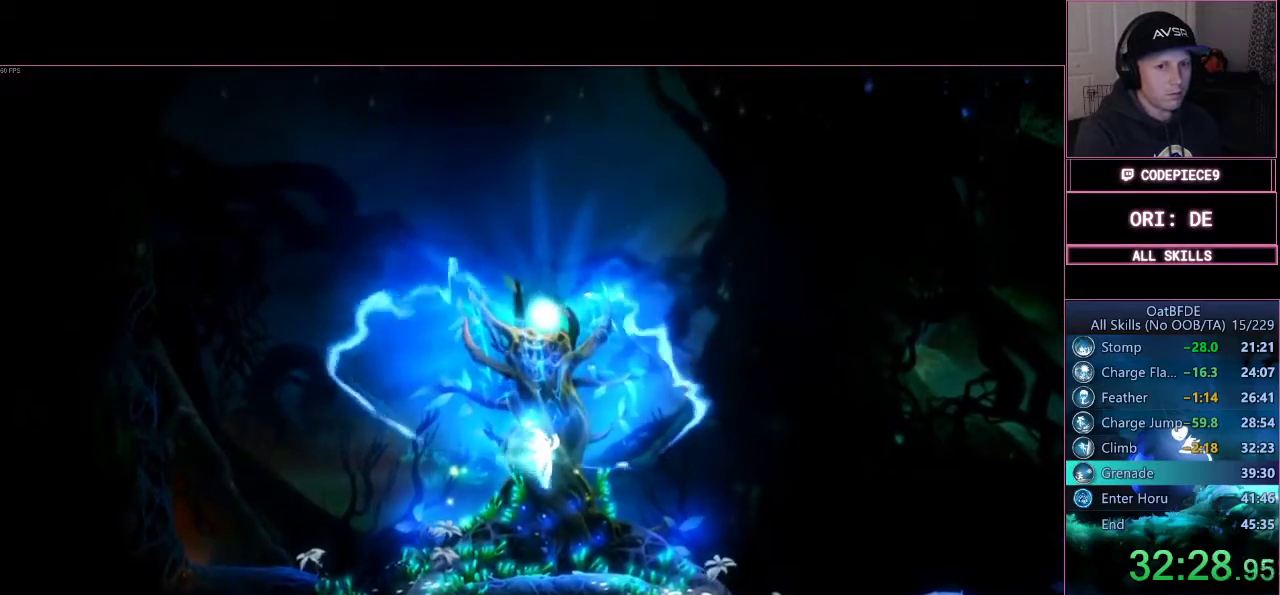
{"dt_ms": 500, "buttons": [], "left_stick": "right", "right_stick": "center", "events": []}
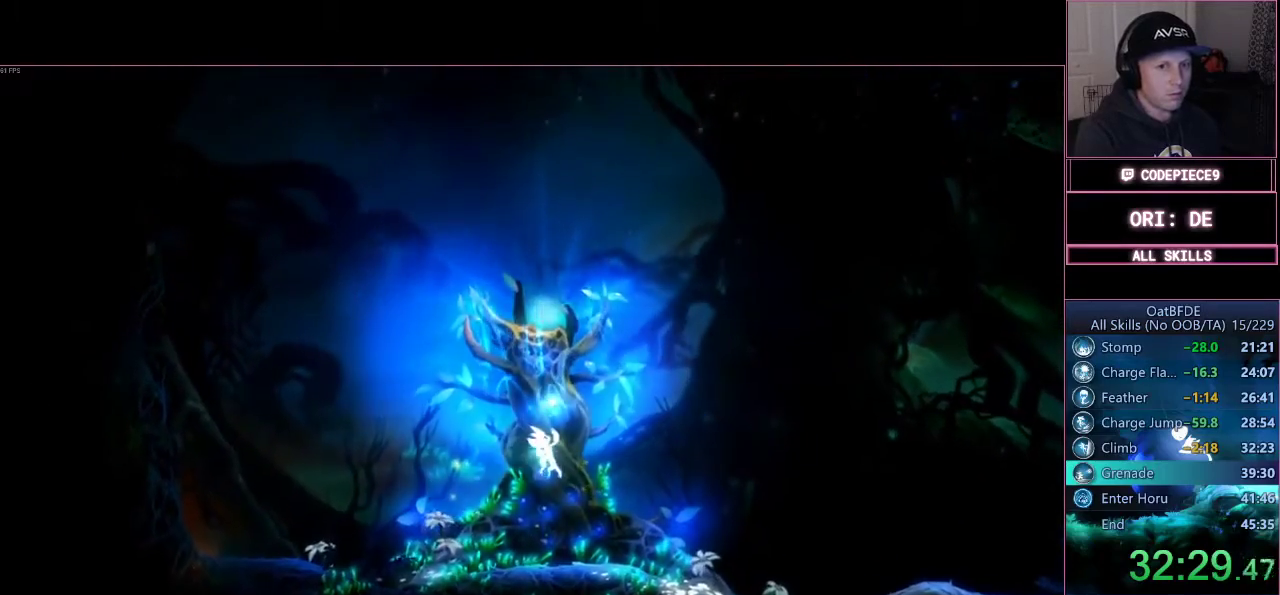
{"dt_ms": 500, "buttons": [], "left_stick": "right", "right_stick": "center", "events": [[33, "R1", "down"], [167, "R1", "up"], [333, "R1", "down"], [467, "R1", "up"]]}
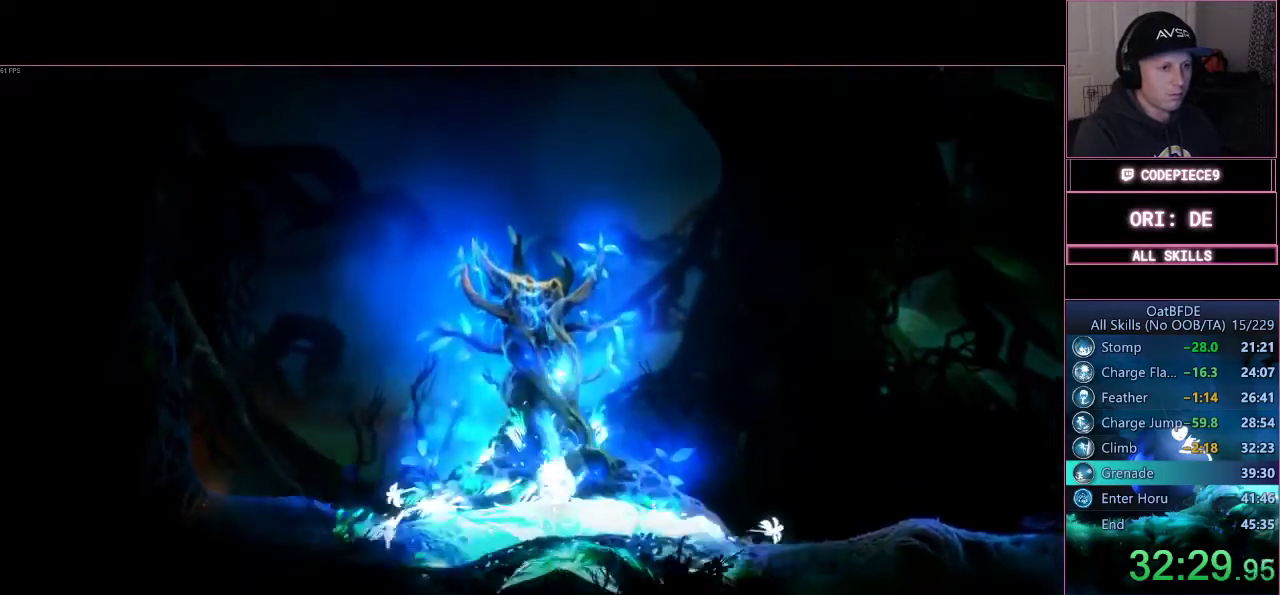
{"dt_ms": 500, "buttons": ["R1"], "left_stick": "right", "right_stick": "center", "events": [[133, "R1", "down"], [333, "R1", "up"], [500, "R1", "down"]]}
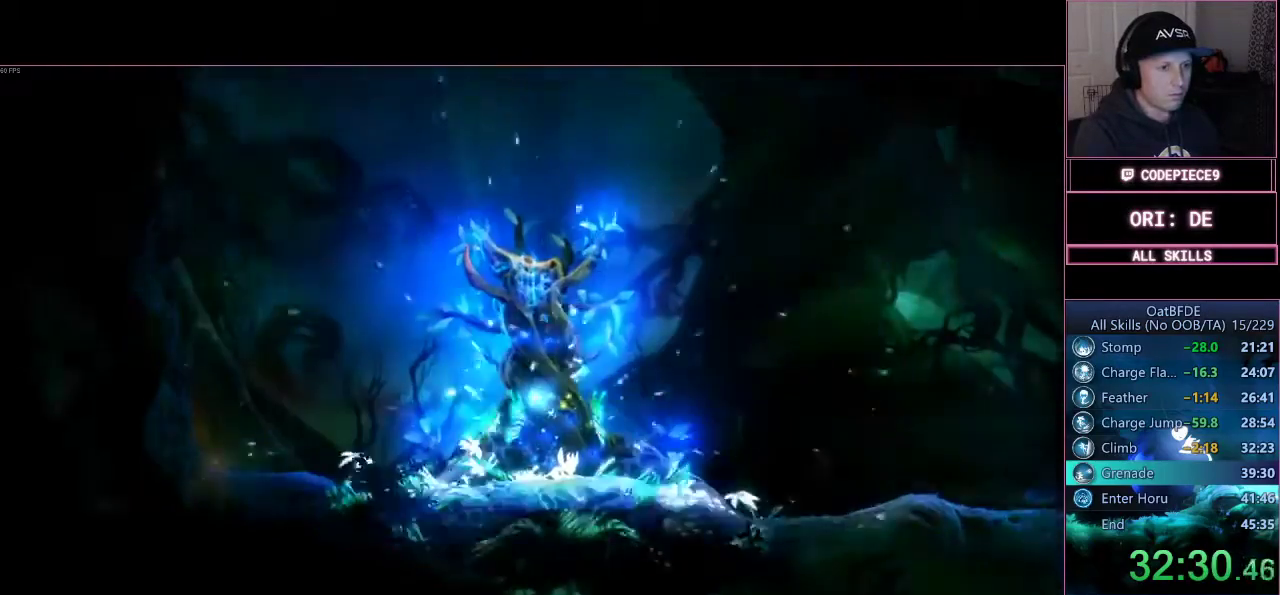
{"dt_ms": 500, "buttons": [], "left_stick": "right", "right_stick": "center", "events": [[200, "R1", "up"]]}
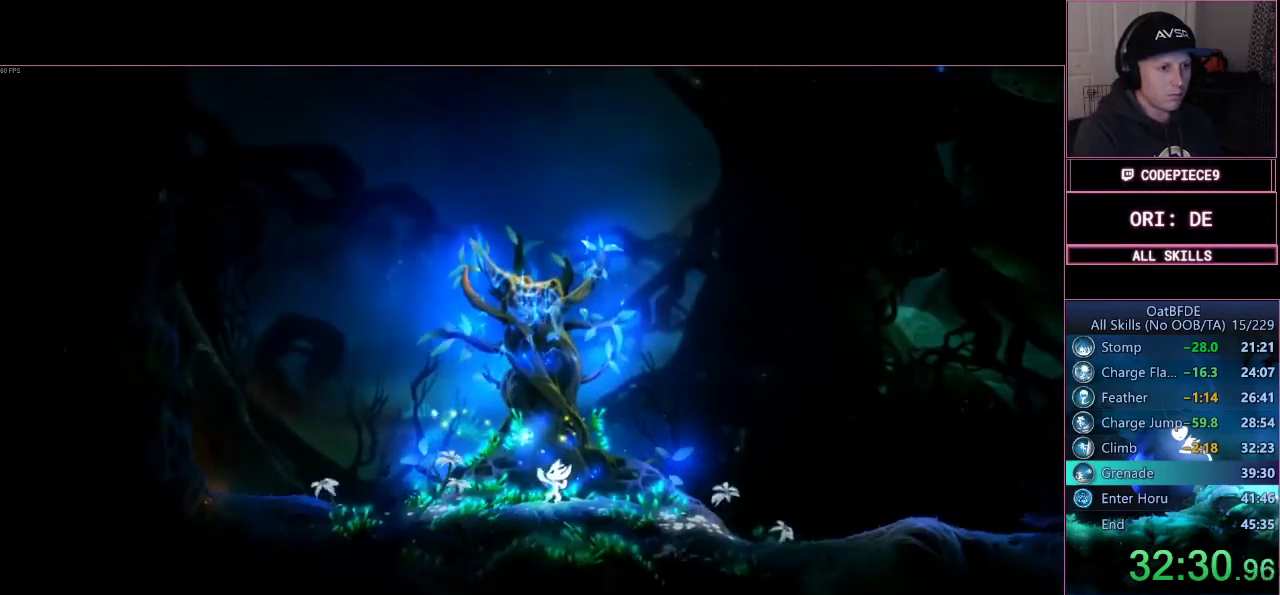
{"dt_ms": 500, "buttons": [], "left_stick": "right", "right_stick": "center", "events": [[33, "R1", "down"], [233, "R1", "up"]]}
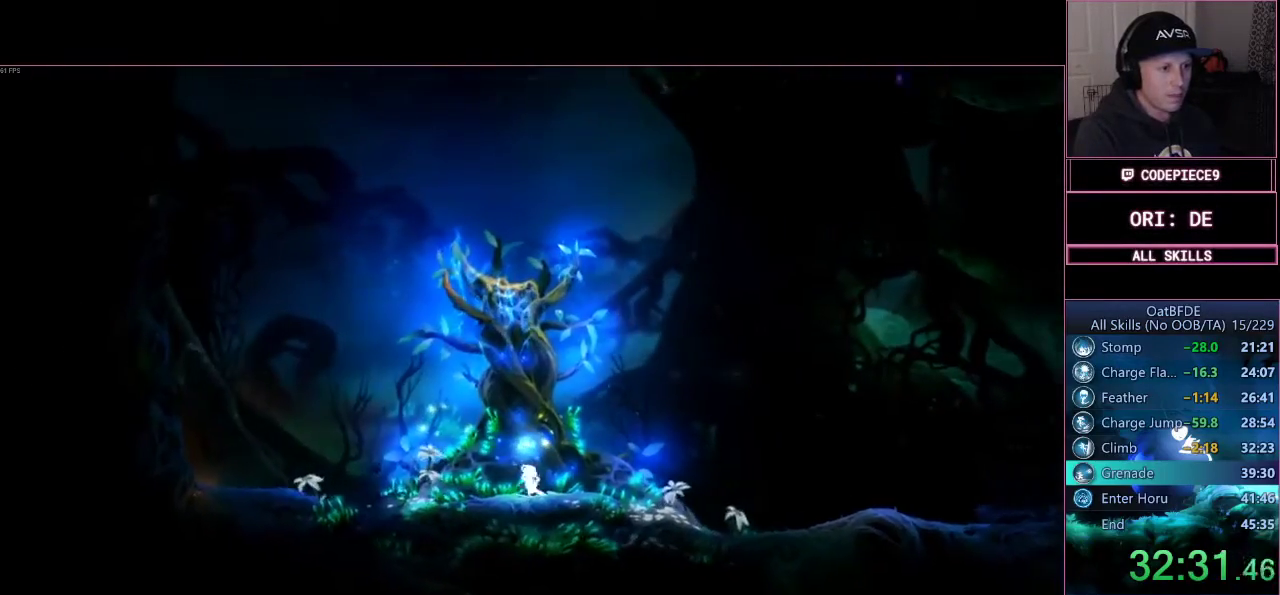
{"dt_ms": 500, "buttons": [], "left_stick": "right", "right_stick": "center", "events": [[133, "R1", "down"], [367, "R1", "up"]]}
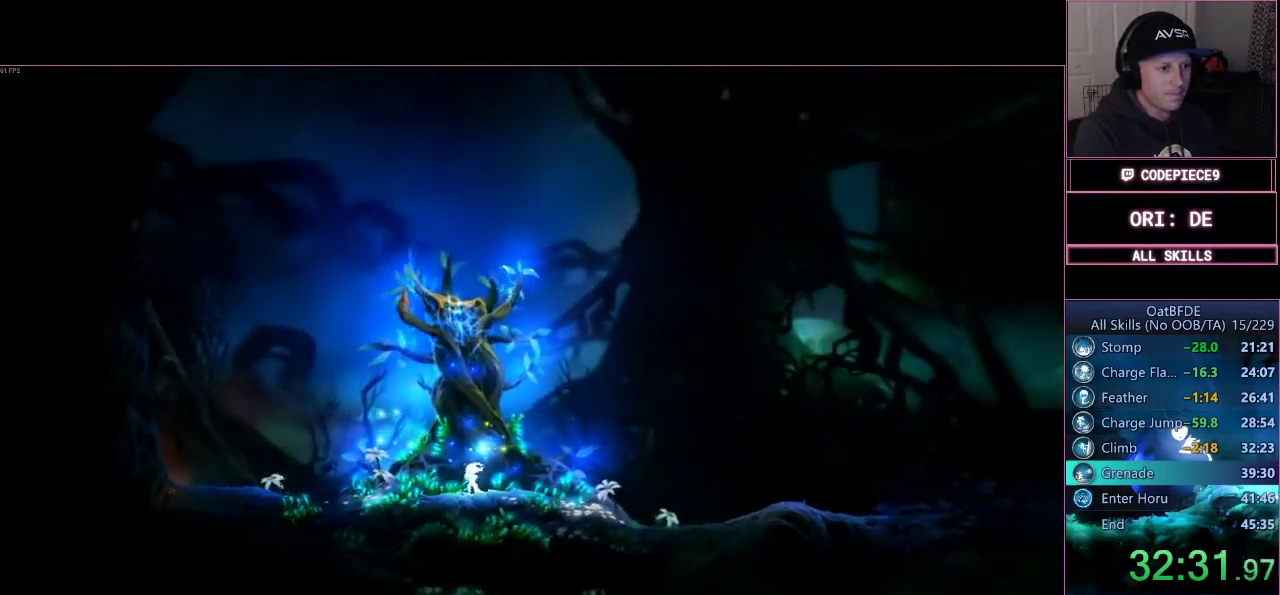
{"dt_ms": 500, "buttons": ["R1"], "left_stick": "right", "right_stick": "center", "events": [[33, "R1", "down"], [367, "R1", "up"], [467, "R1", "down"]]}
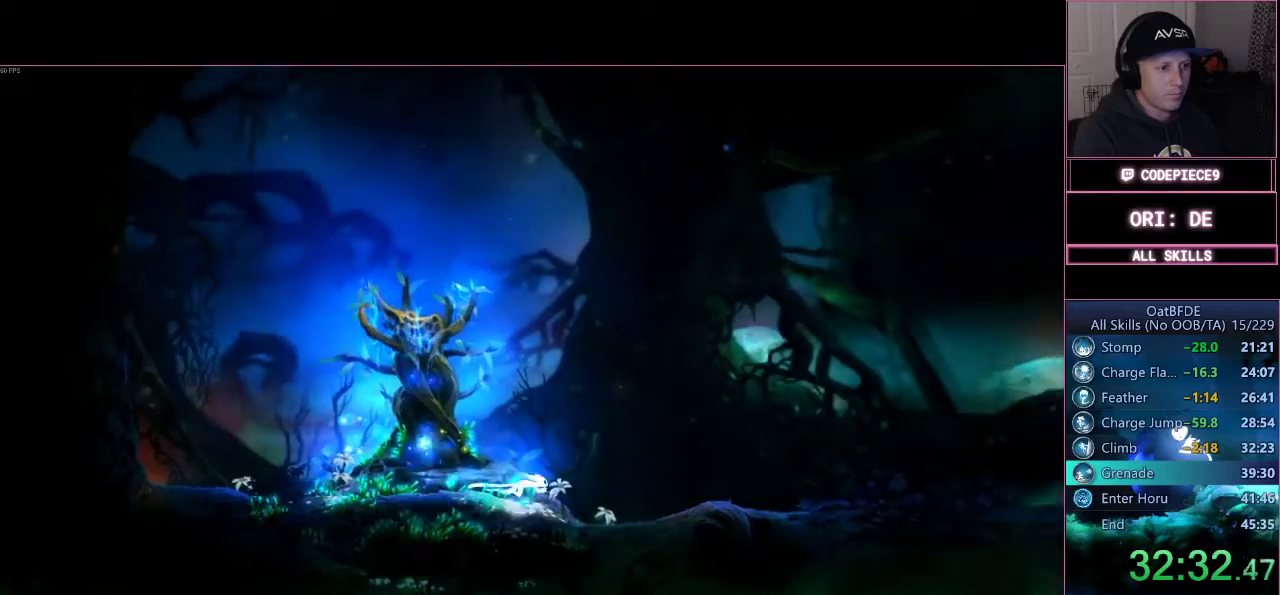
{"dt_ms": 500, "buttons": ["R1", "R2"], "left_stick": "right", "right_stick": "center", "events": [[233, "R1", "up"], [333, "R1", "down"], [500, "R2", "down"]]}
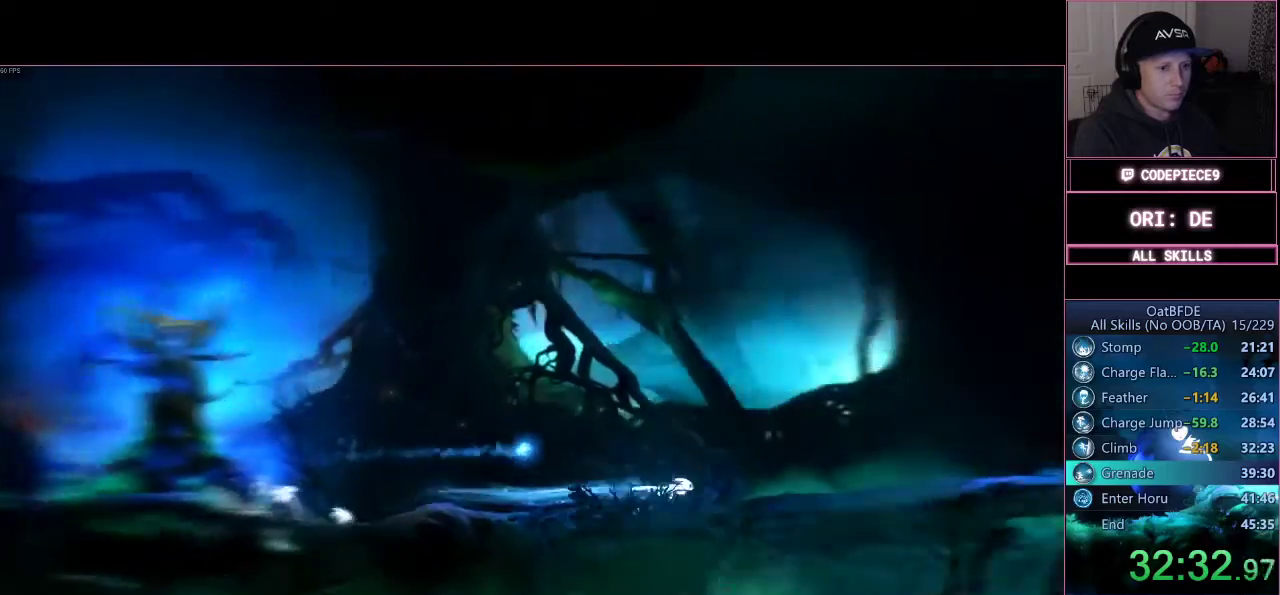
{"dt_ms": 1000, "buttons": ["L2"], "left_stick": "right", "right_stick": "center"}
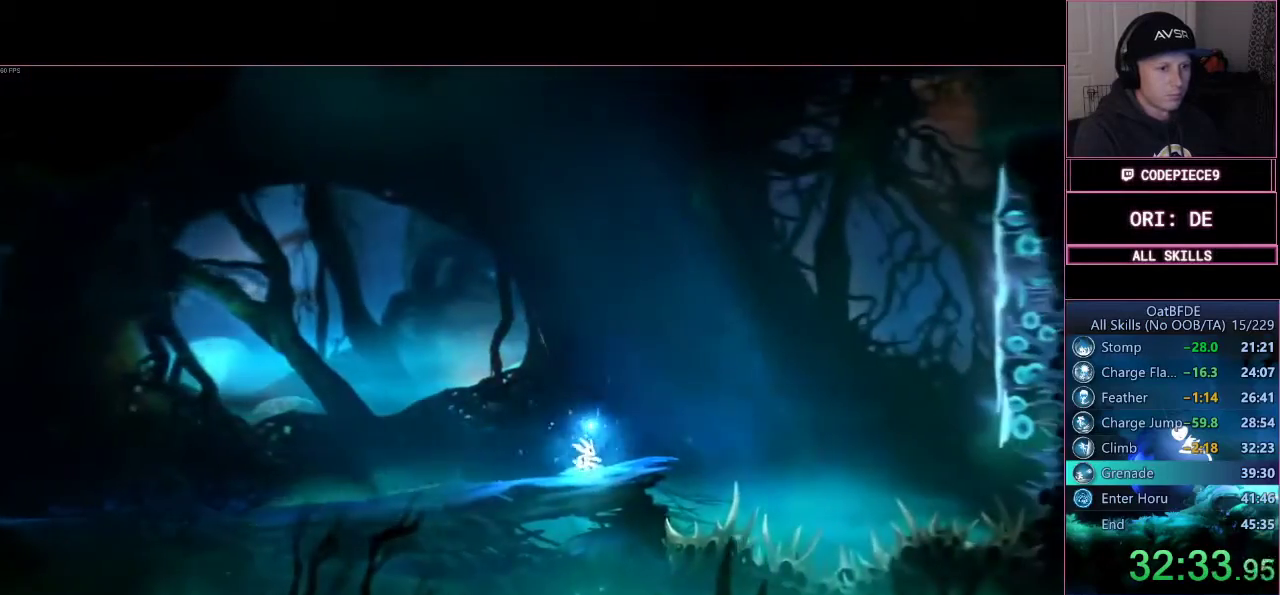
{"dt_ms": 1000, "buttons": ["CROSS", "L3"], "left_stick": "right", "right_stick": "center"}